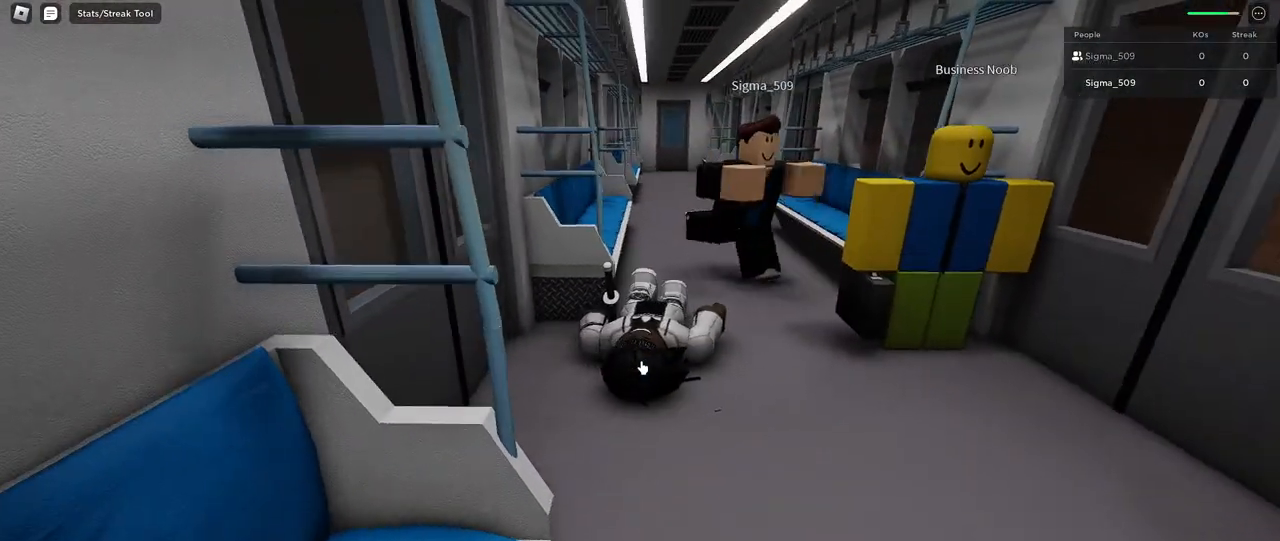
Gameplay with keyboard and mouse; each line is a JSON object with the keys and mouse buttons held at the frame after it. "events" lists presses ("down") and releases ("up") of "a", "ctrl", "d", "e", "f", "q", "r", "s", "shift", "space", "tab", "w", "mouse_left", "mouse_wheel", "mouse_right", "mouse_mb4" and "mouse_mb5" between this image and that frame as [ms after this image, input, new state], when the widget could be followed in between. "mouse_left", "mouse_wheel", "mouse_right", "mouse_mb4", "mouse_mb5" = the "left", "wheel", "right", "mb4", "mb5" buttons of the "mouse" list. No other keys are recorded. "wheel" means that the mouse wheel is clicked or scrolled. Mouse movement is not recorded.
{"keys": ["d"], "mouse": ["right"], "events": [[50, "s", "down"], [184, "s", "up"]]}
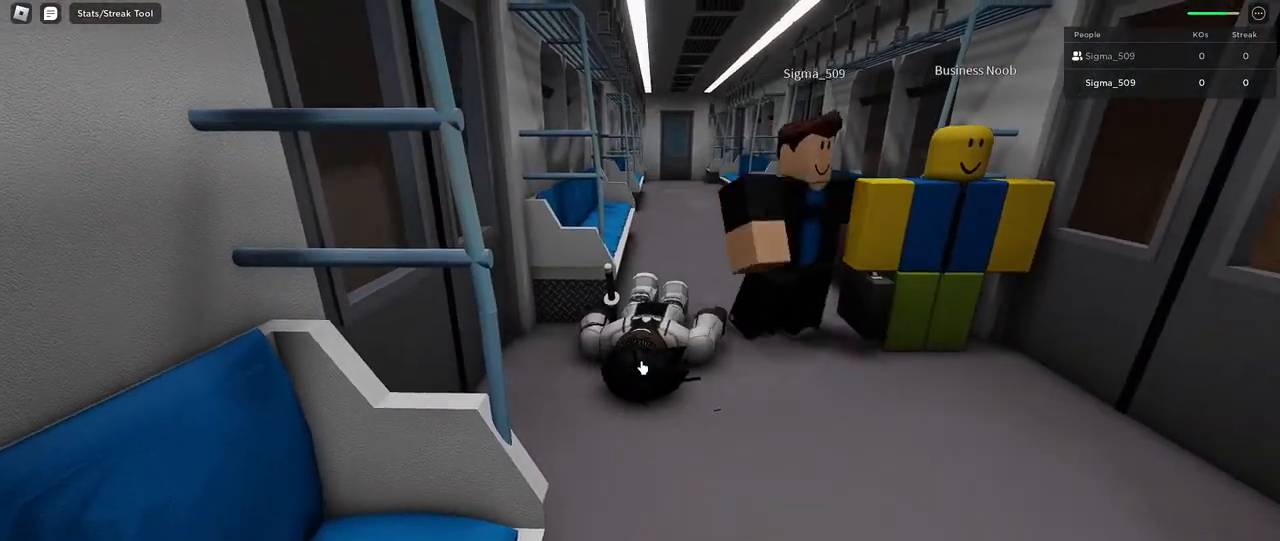
{"keys": ["w"], "mouse": ["right"], "events": [[17, "space", "down"], [250, "space", "up"], [400, "w", "down"], [467, "d", "up"]]}
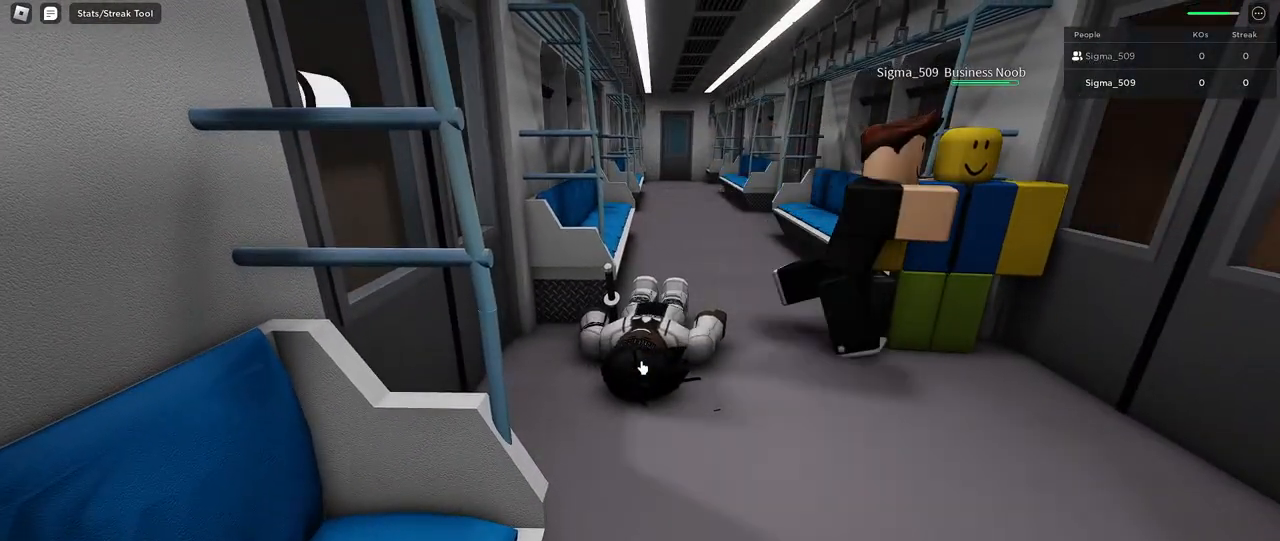
{"keys": ["w"], "mouse": ["right"], "events": [[17, "space", "down"], [234, "space", "up"]]}
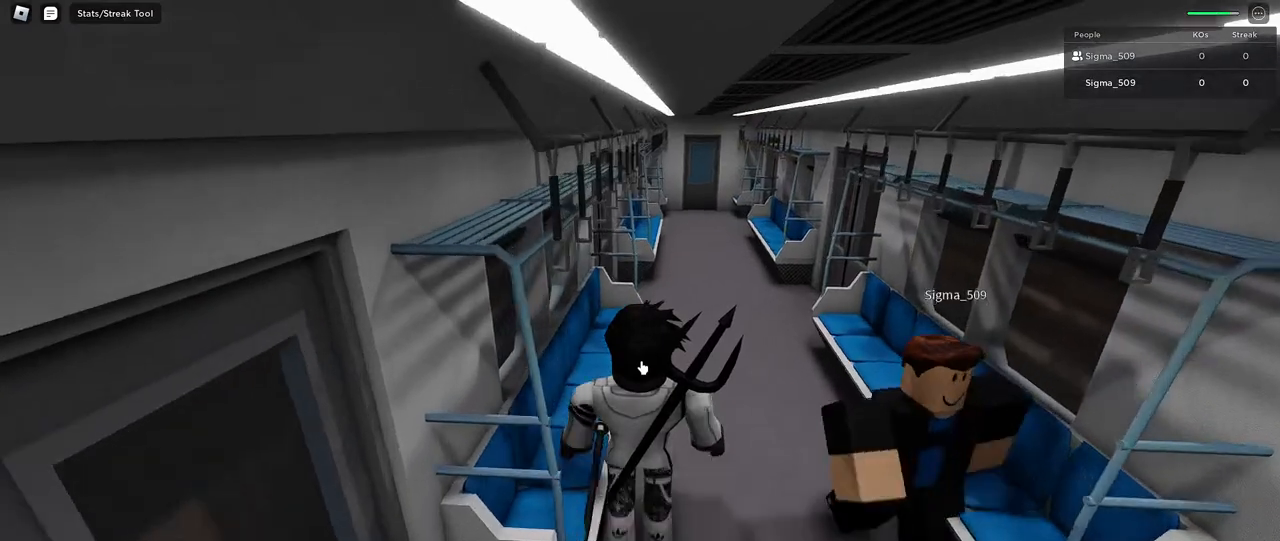
{"keys": ["d", "s"], "mouse": ["right"], "events": [[234, "a", "down"], [250, "w", "up"], [400, "s", "down"], [500, "a", "up"], [500, "d", "down"]]}
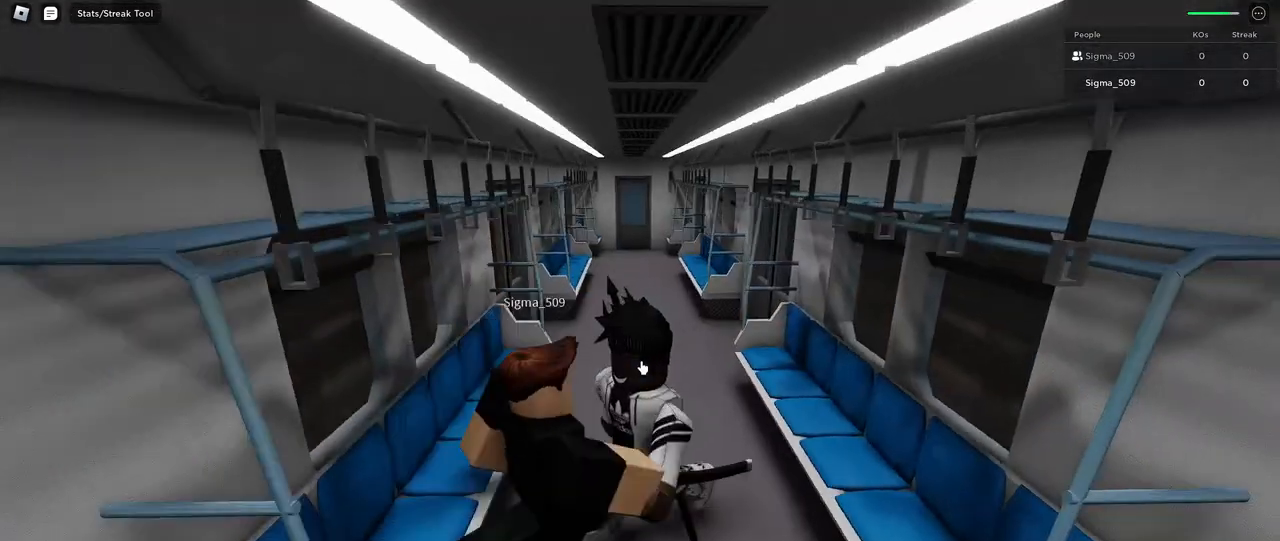
{"keys": ["d"], "mouse": ["right"], "events": [[100, "s", "up"], [234, "d", "up"], [234, "w", "down"], [400, "d", "down"], [467, "w", "up"]]}
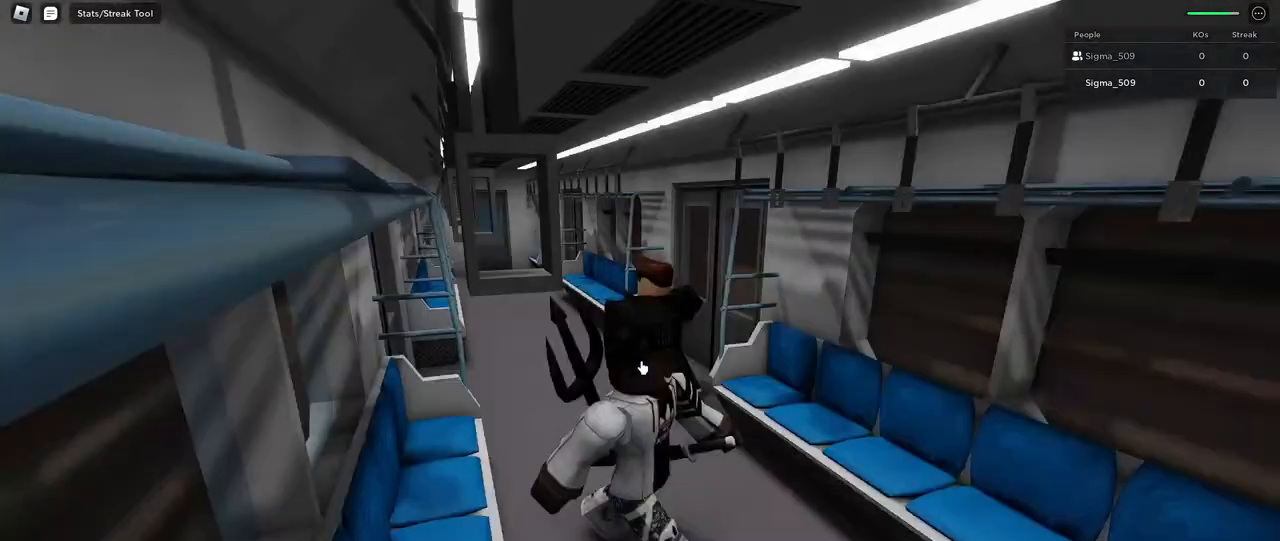
{"keys": [], "mouse": ["right"], "events": [[167, "d", "up"], [250, "a", "down"], [384, "a", "up"]]}
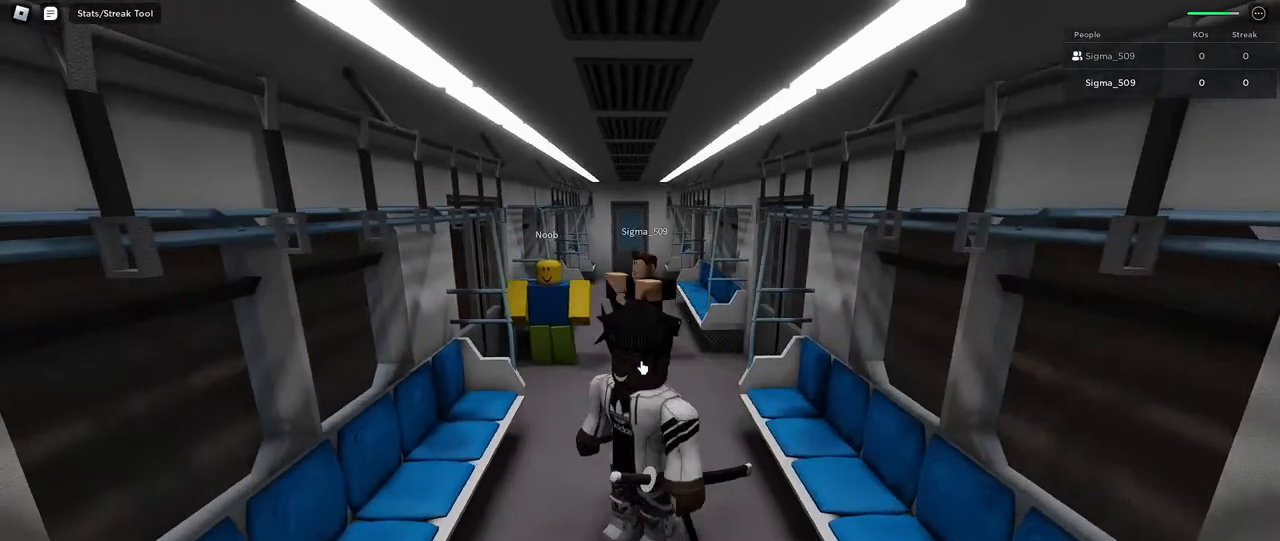
{"keys": [], "mouse": ["right"], "events": []}
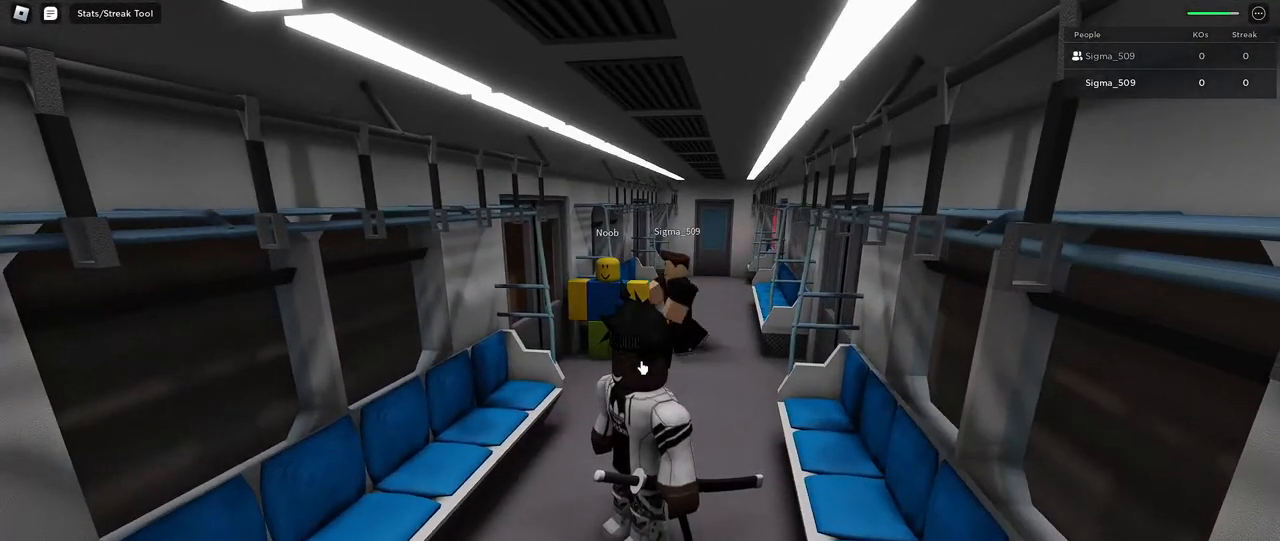
{"keys": [], "mouse": ["right"], "events": []}
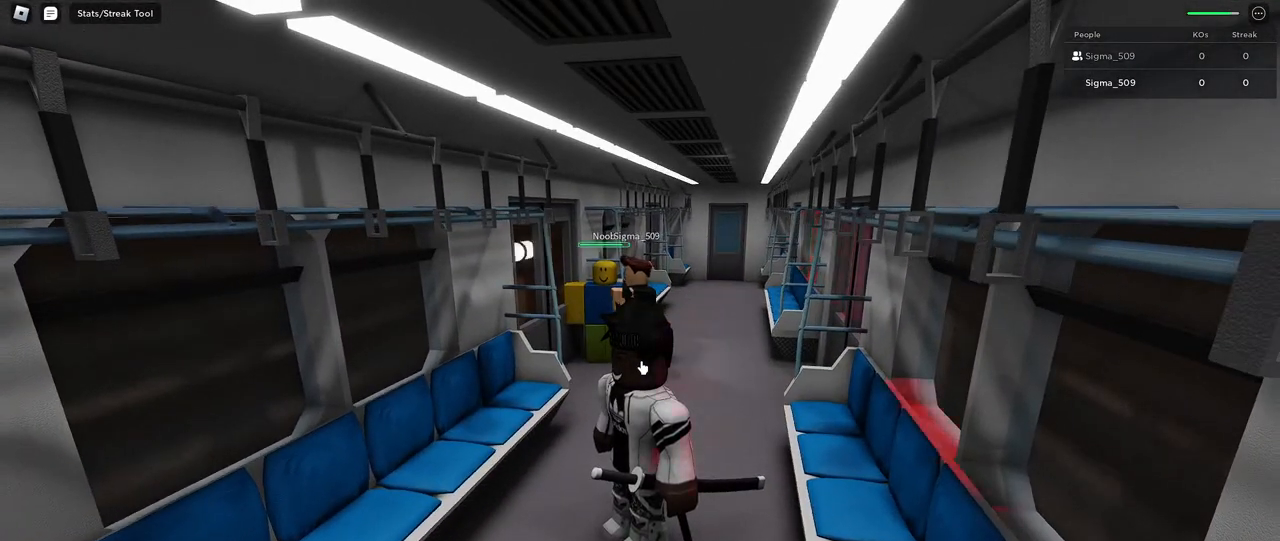
{"keys": [], "mouse": ["right"], "events": []}
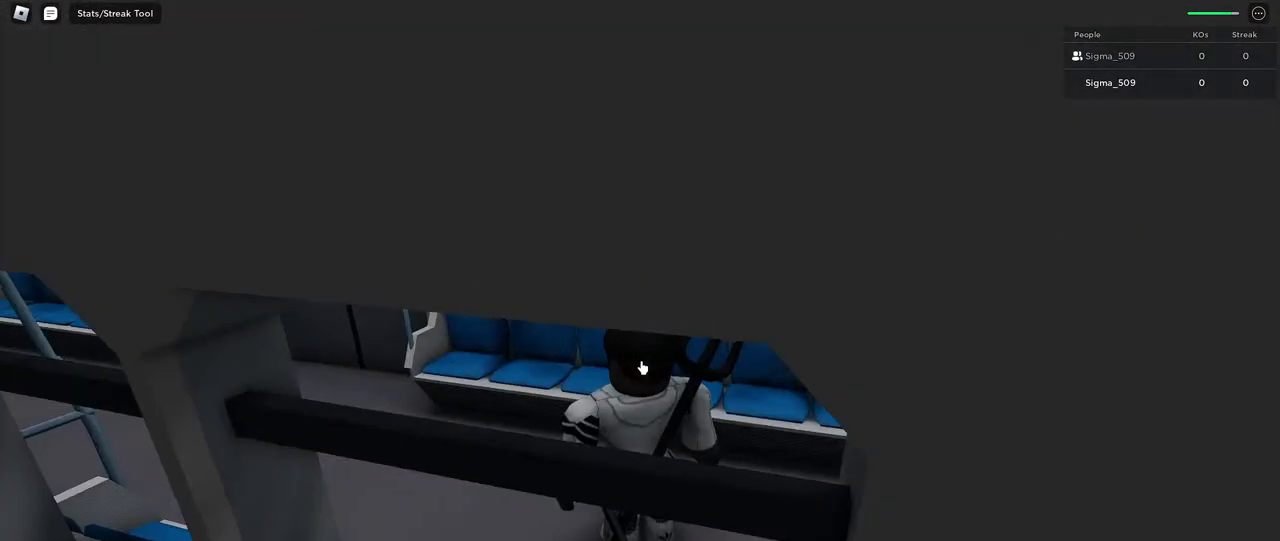
{"keys": [], "mouse": ["right"], "events": []}
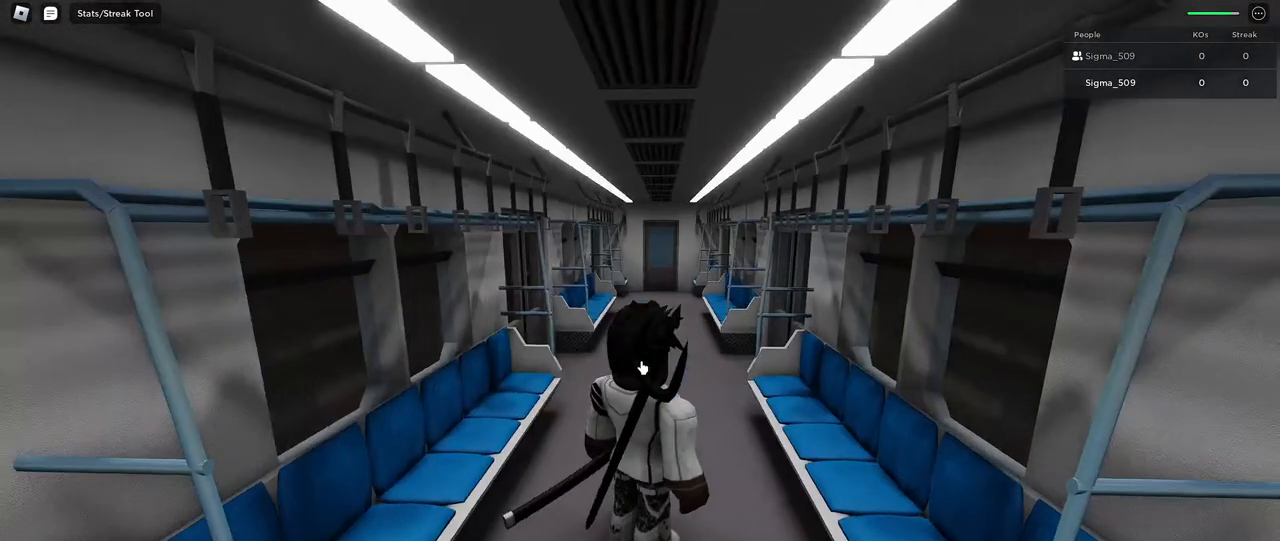
{"keys": [], "mouse": ["right"], "events": [[134, "w", "down"], [150, "w", "up"]]}
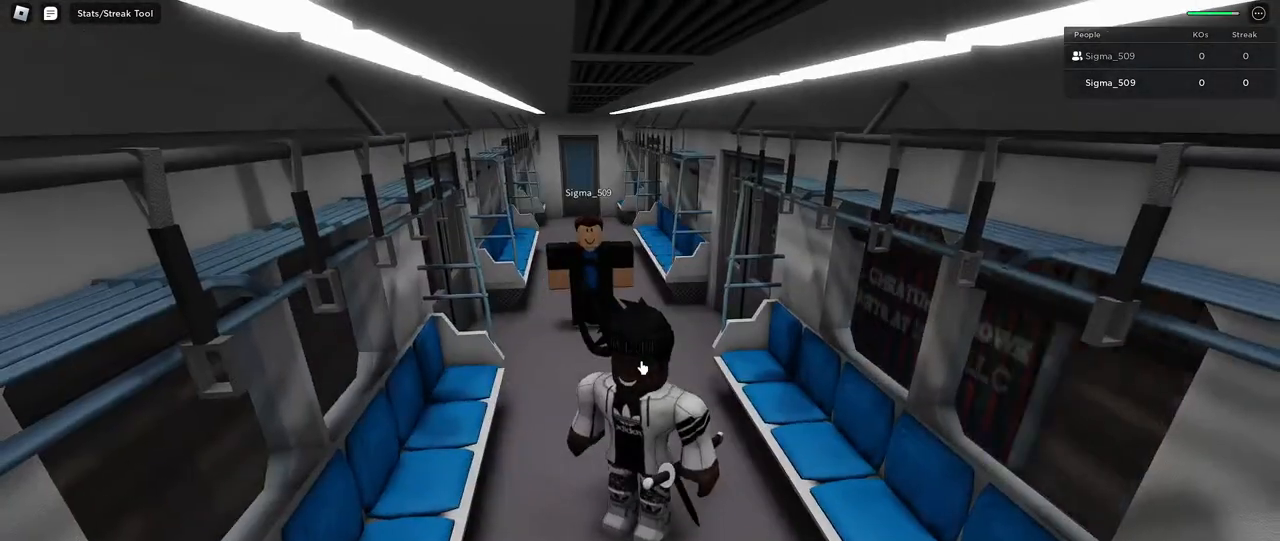
{"keys": ["d"], "mouse": ["right"], "events": [[367, "d", "down"]]}
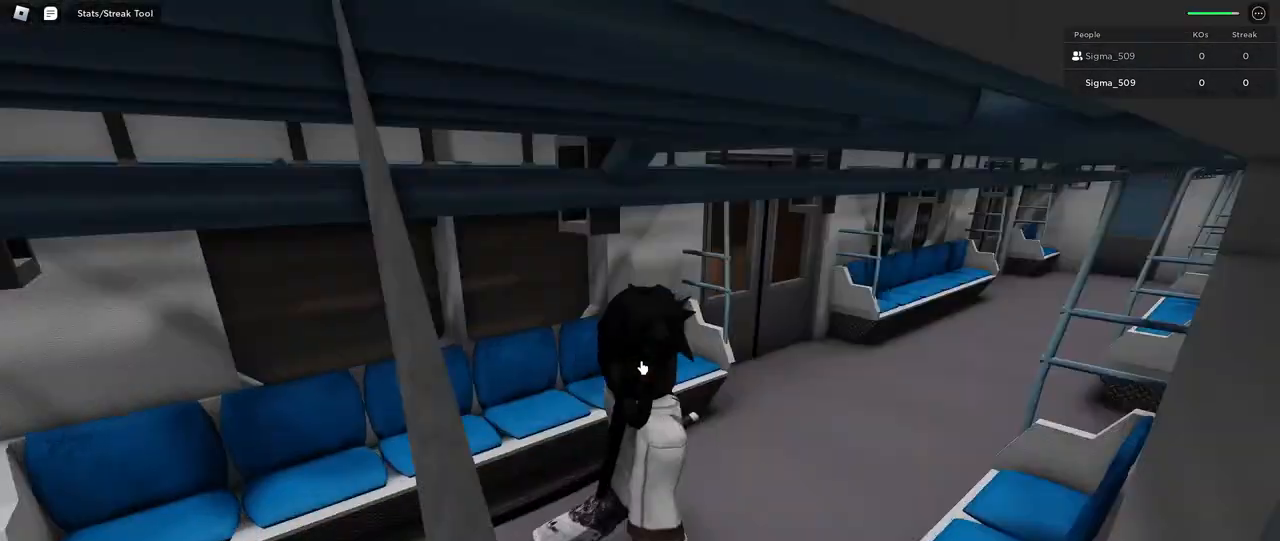
{"keys": ["a"], "mouse": ["right"], "events": [[150, "w", "down"], [200, "d", "up"], [434, "a", "down"], [434, "w", "up"]]}
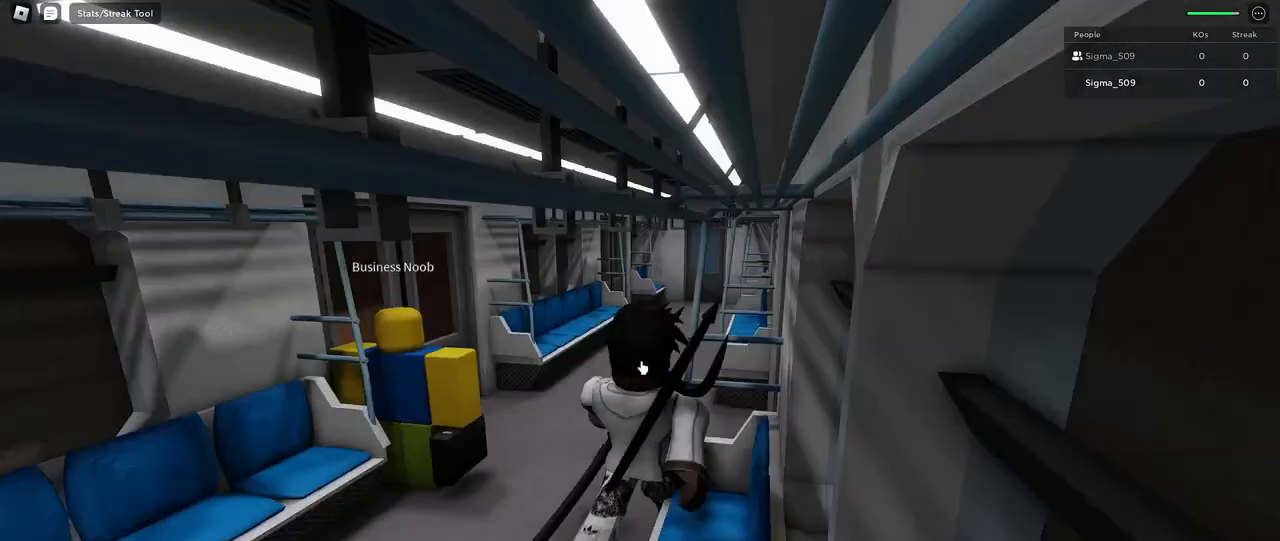
{"keys": [], "mouse": ["left"], "events": [[84, "w", "down"], [184, "a", "up"], [200, "d", "down"], [250, "d", "up"], [267, "mouse_right", "up"], [300, "w", "up"], [317, "a", "down"], [384, "mouse_left", "down"], [400, "a", "up"]]}
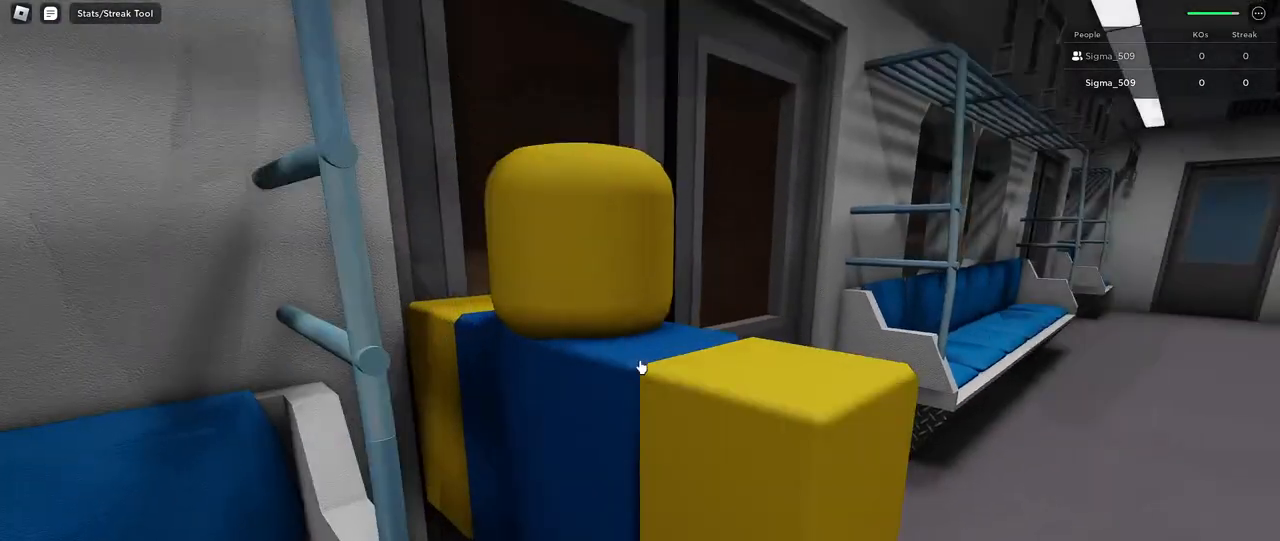
{"keys": [], "mouse": ["right"], "events": [[17, "mouse_left", "up"], [267, "mouse_wheel", "down"], [367, "mouse_wheel", "up"], [500, "mouse_right", "down"]]}
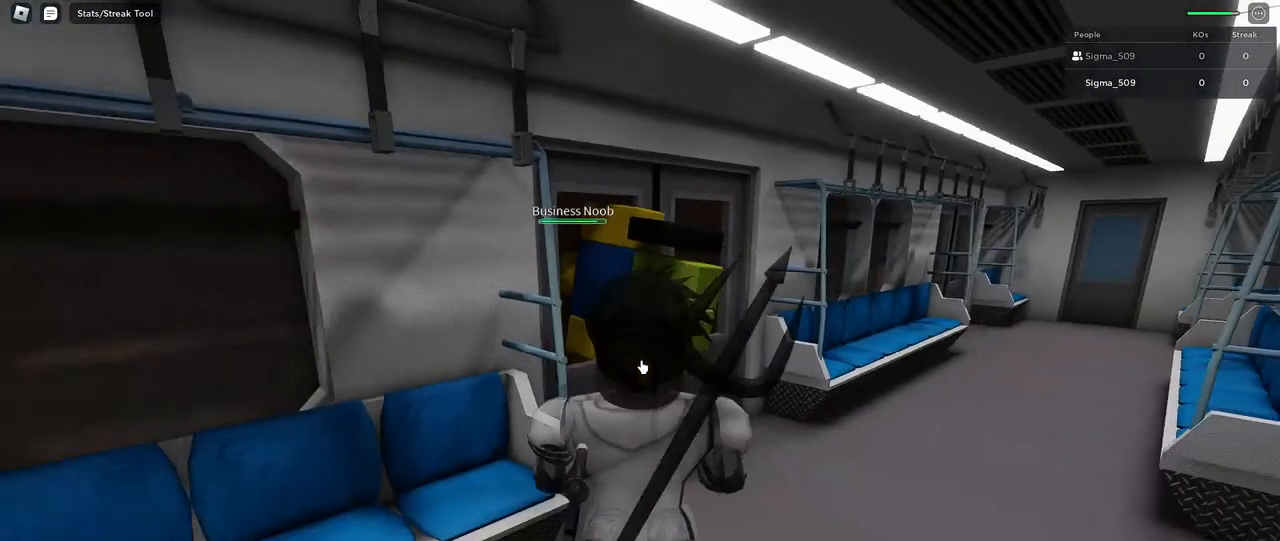
{"keys": [], "mouse": ["right"], "events": []}
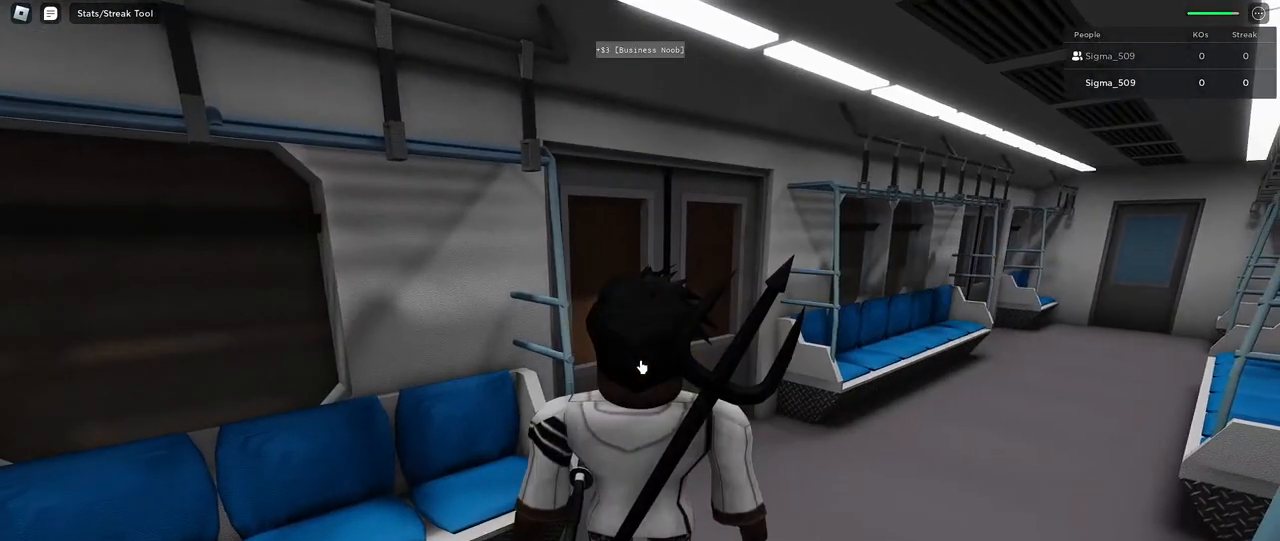
{"keys": [], "mouse": ["right"], "events": []}
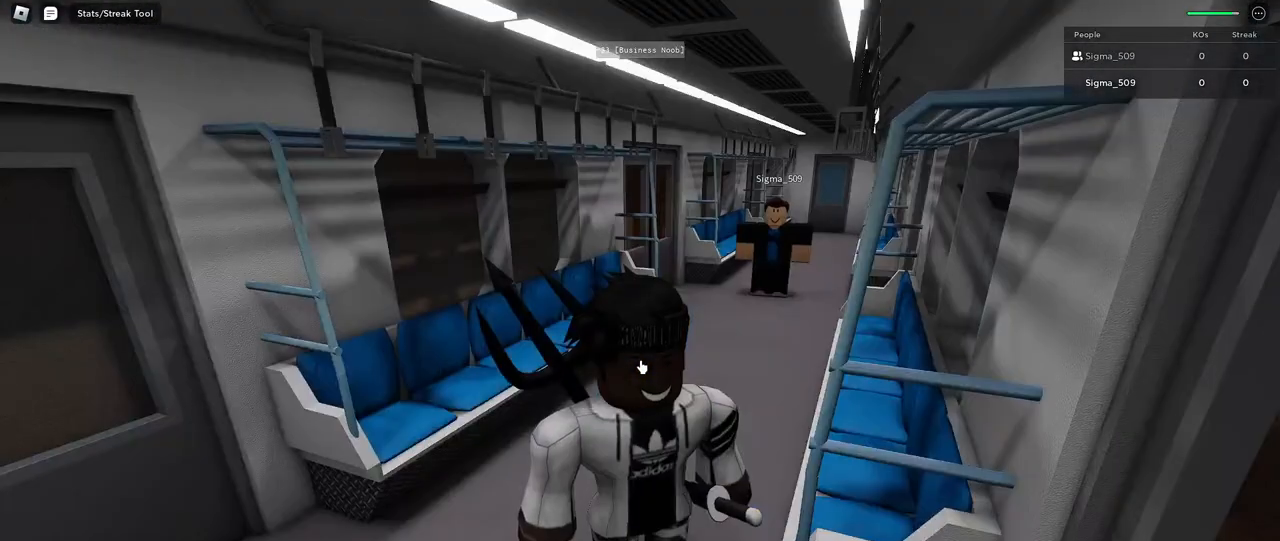
{"keys": [], "mouse": ["right"], "events": []}
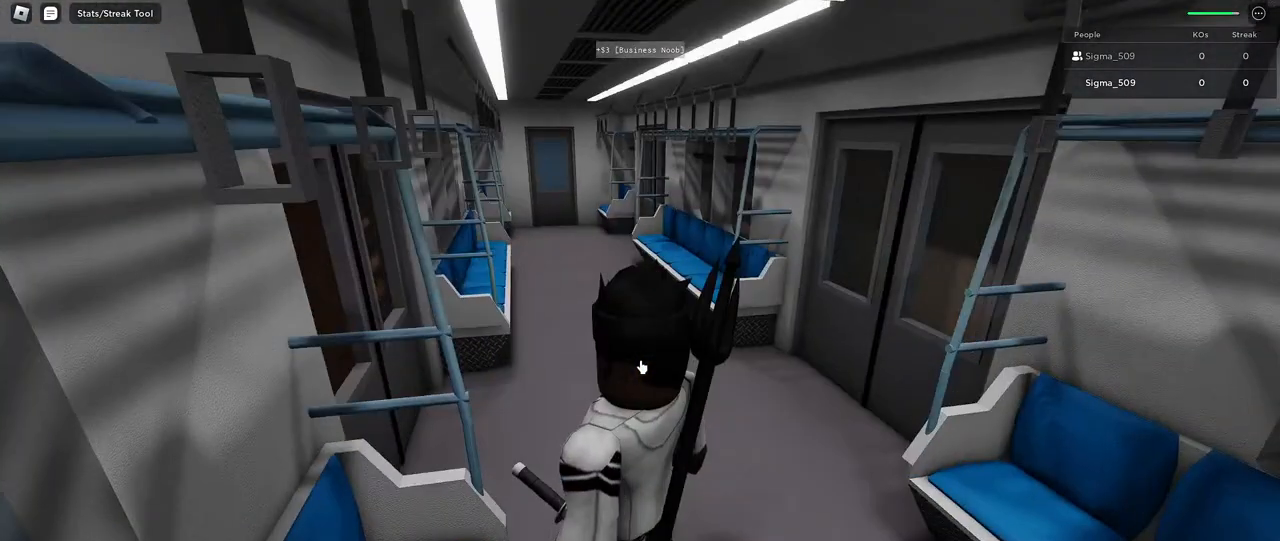
{"keys": [], "mouse": ["right"], "events": []}
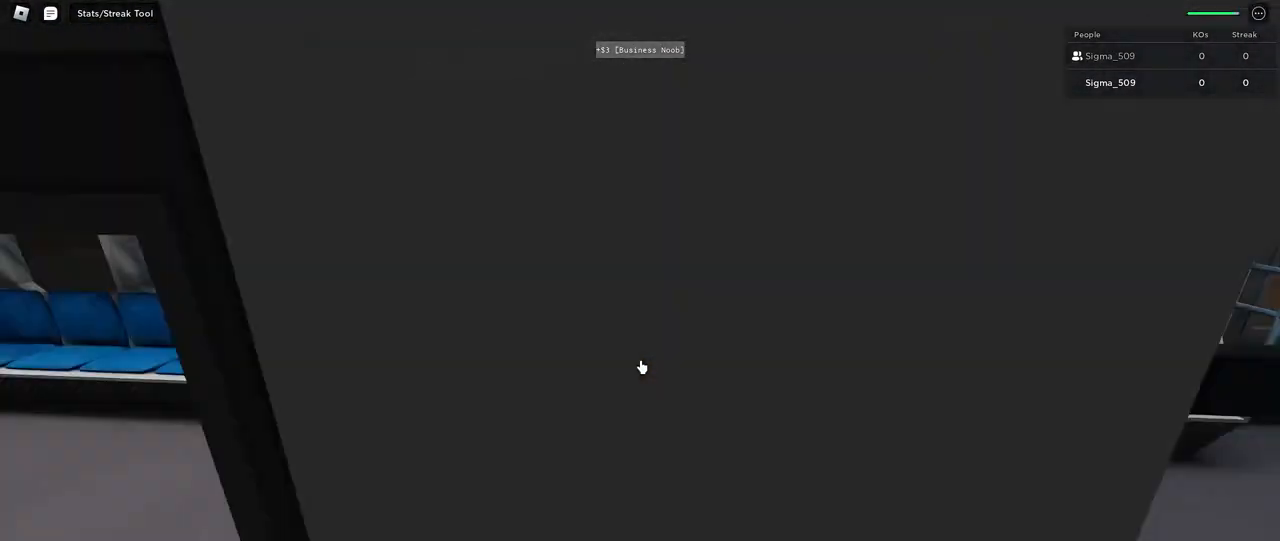
{"keys": [], "mouse": ["right"], "events": []}
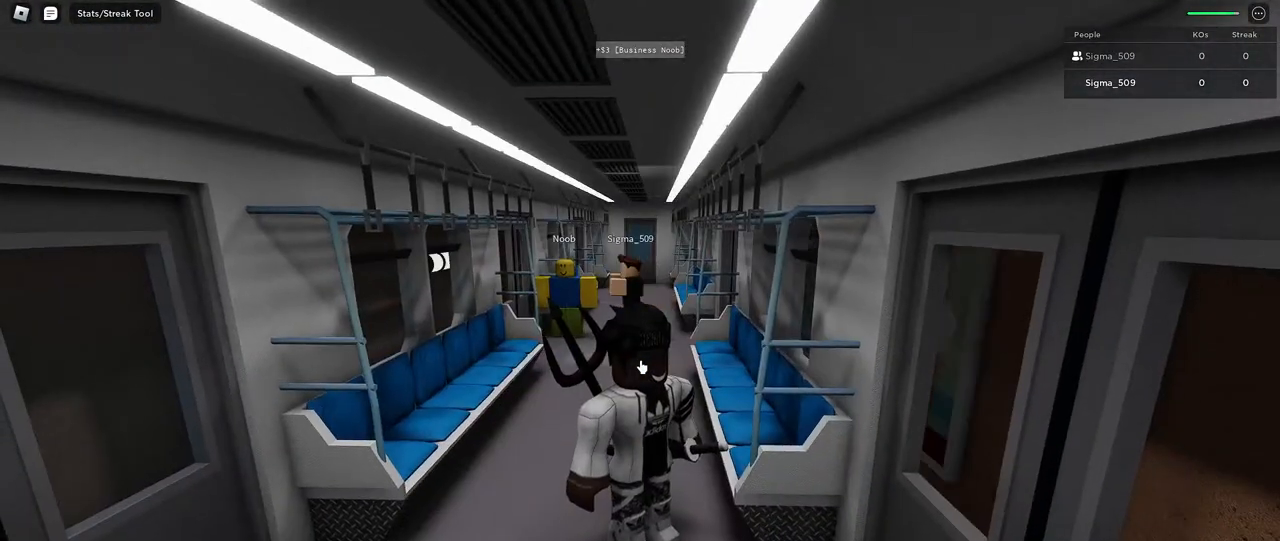
{"keys": [], "mouse": ["right"], "events": []}